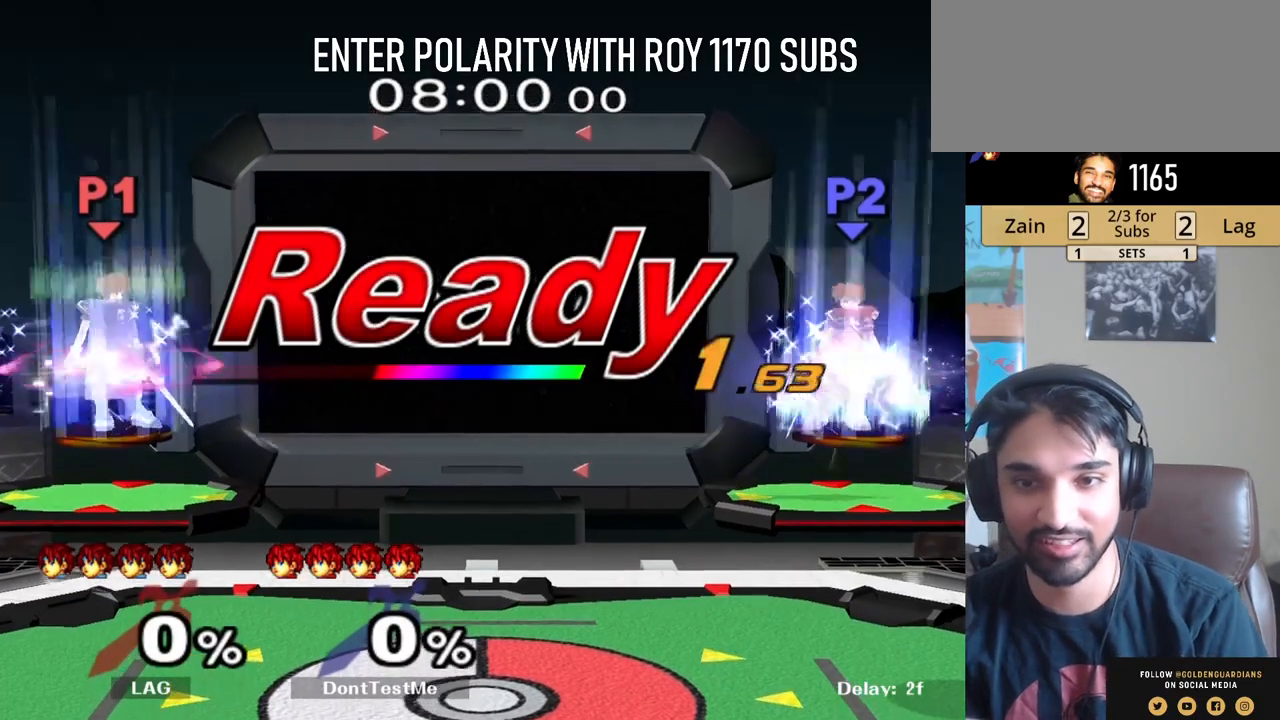
Gameplay with a controller (Nintendo layout); each line is a JSON object with the inputs held at the frame after it. "events" lists button and stick changes between this image and that frame as [ms after this image, input, new state], when the widget could be followed in between. Not read: L3 R3.
{"buttons": [], "left_stick": "left", "right_stick": "center", "events": [[333, "left_stick", "left"]]}
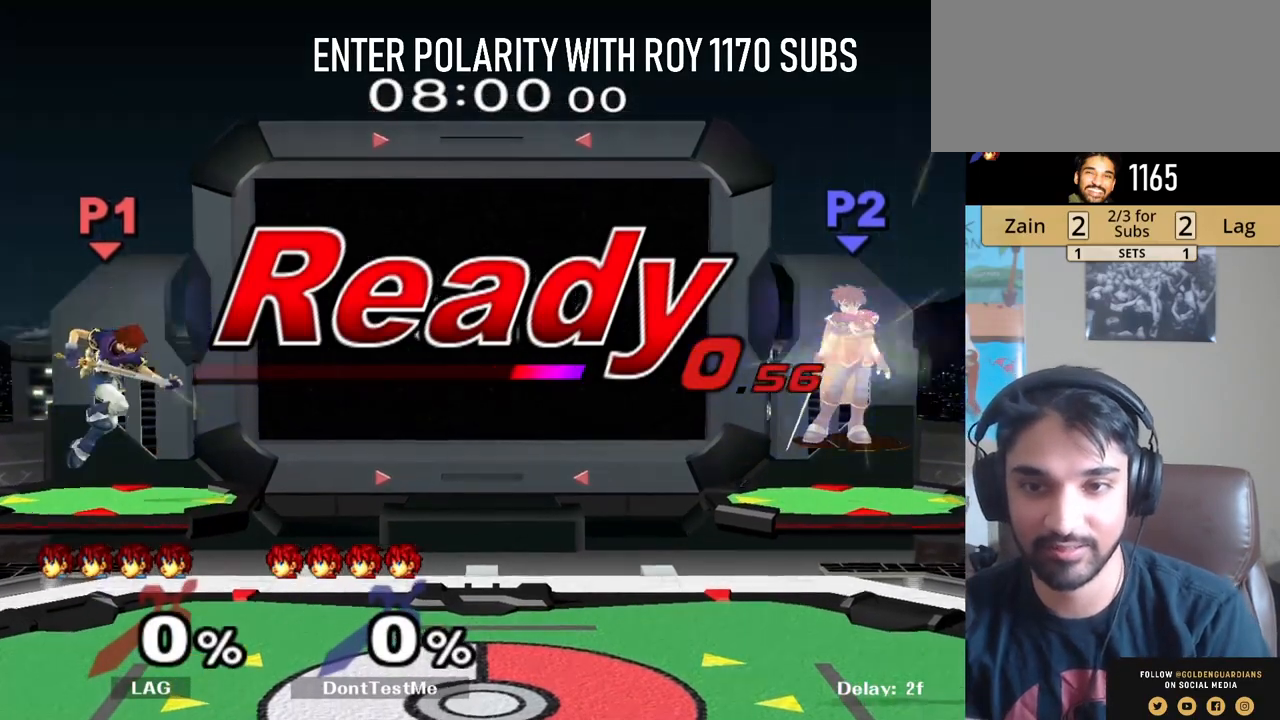
{"buttons": ["L1"], "left_stick": "down-left", "right_stick": "center", "events": [[117, "L1", "down"], [433, "left_stick", "down-left"]]}
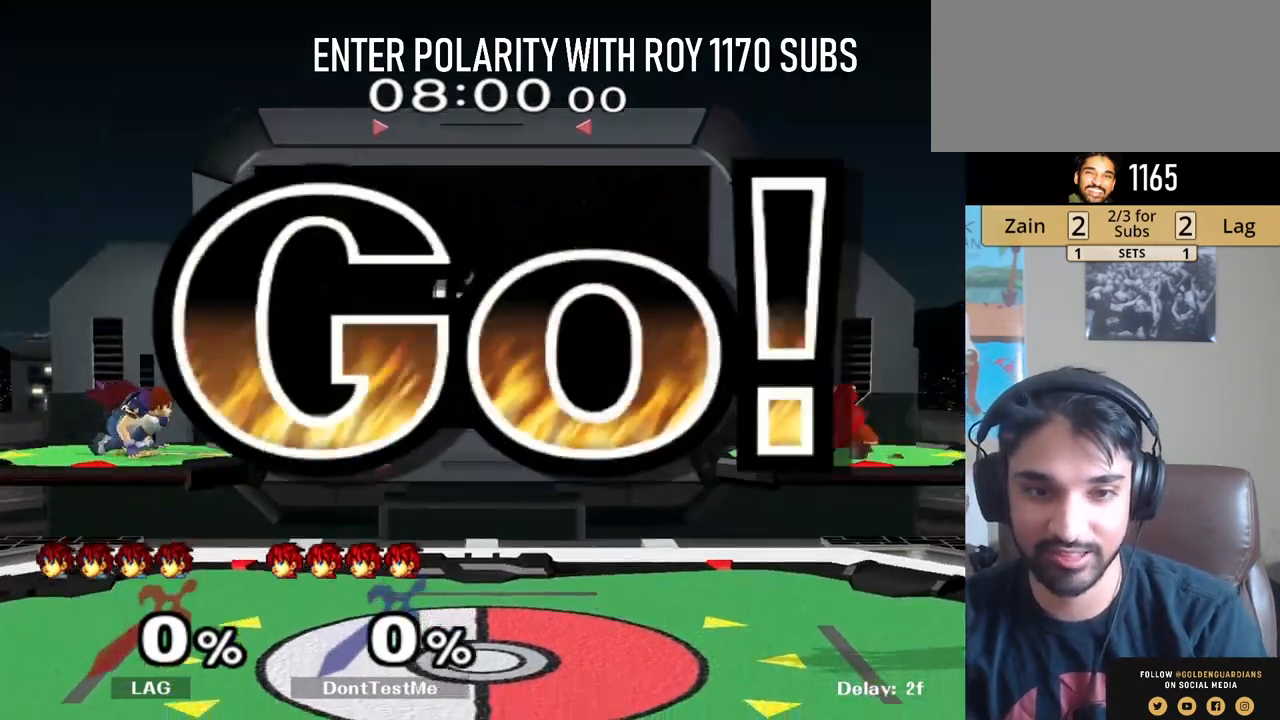
{"buttons": ["Y", "R1"], "left_stick": "down-left", "right_stick": "center", "events": [[200, "L1", "up"], [300, "left_stick", "center"], [350, "left_stick", "down-left"], [367, "Y", "down"], [467, "R1", "down"]]}
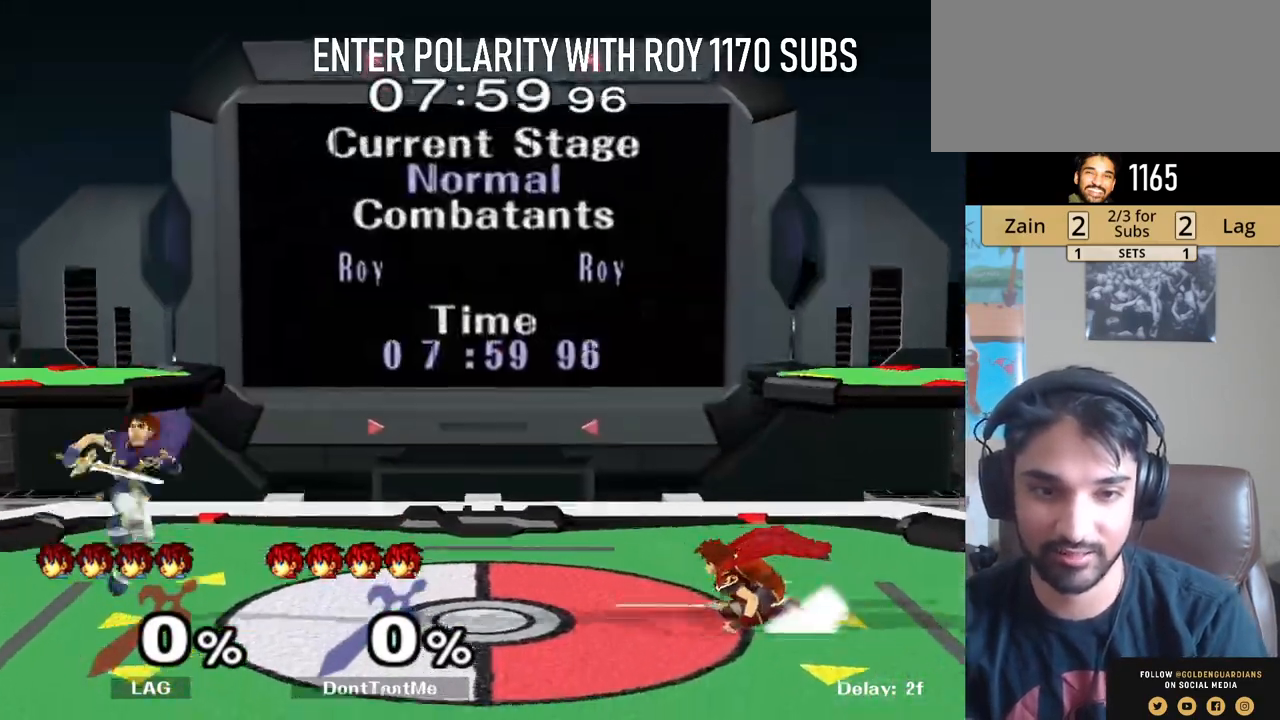
{"buttons": [], "left_stick": "center", "right_stick": "center", "events": [[50, "Y", "up"], [83, "R1", "up"], [100, "left_stick", "down"], [183, "A", "down"], [233, "A", "up"], [283, "left_stick", "center"], [333, "Y", "down"], [483, "Y", "up"]]}
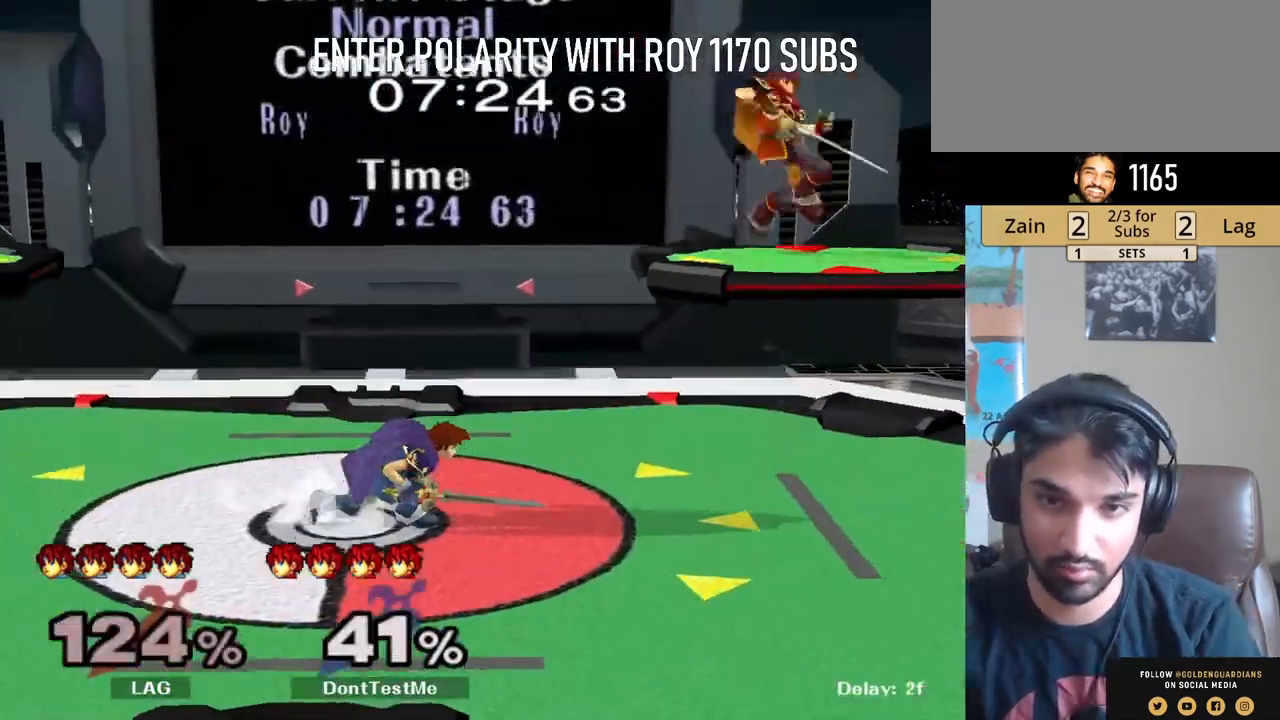
{"buttons": [], "left_stick": "left", "right_stick": "left", "events": [[17, "left_stick", "left"], [167, "right_stick", "down"], [283, "left_stick", "down-left"], [317, "right_stick", "center"], [400, "left_stick", "left"], [500, "right_stick", "left"]]}
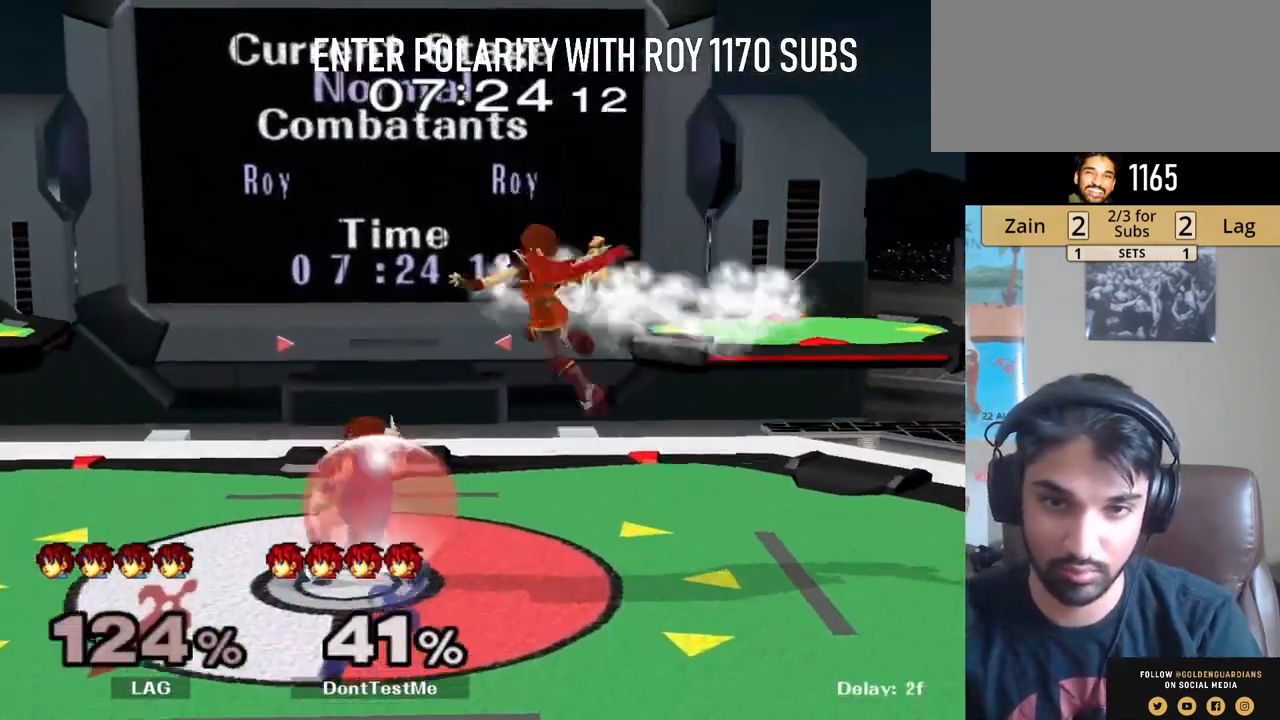
{"buttons": ["L1"], "left_stick": "down", "right_stick": "center", "events": [[33, "left_stick", "down"], [83, "right_stick", "center"], [117, "R1", "down"], [117, "left_stick", "down-left"], [250, "R1", "up"], [283, "L1", "down"], [283, "left_stick", "center"], [383, "left_stick", "down"]]}
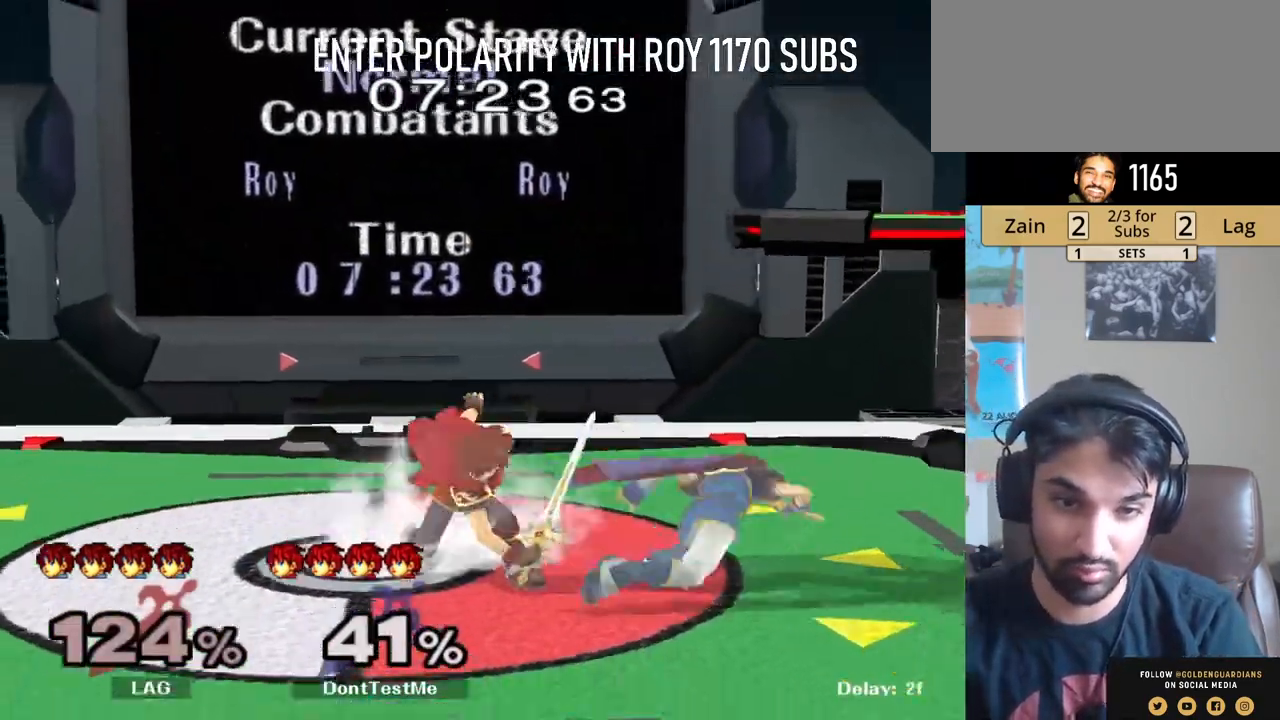
{"buttons": ["B"], "left_stick": "right", "right_stick": "center", "events": [[67, "left_stick", "center"], [150, "L1", "up"], [333, "left_stick", "right"], [483, "B", "down"]]}
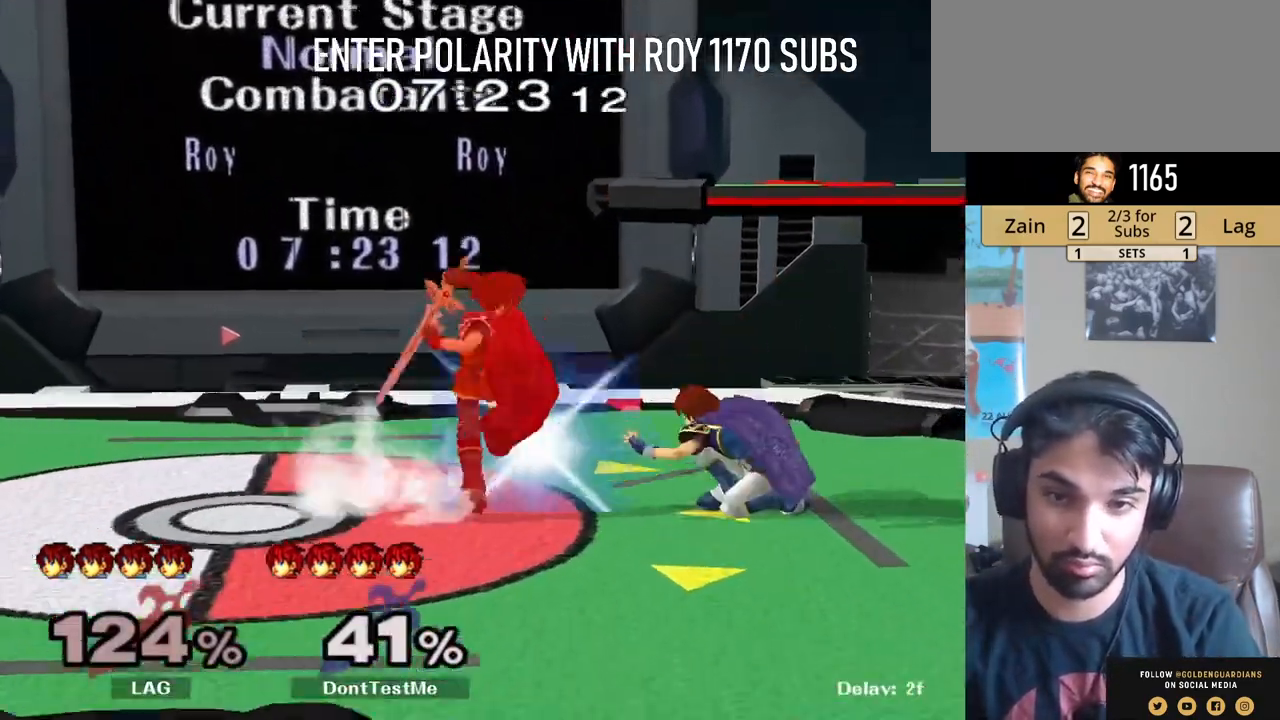
{"buttons": ["B"], "left_stick": "right", "right_stick": "center", "events": [[67, "B", "up"], [167, "B", "down"], [283, "B", "up"], [433, "B", "down"]]}
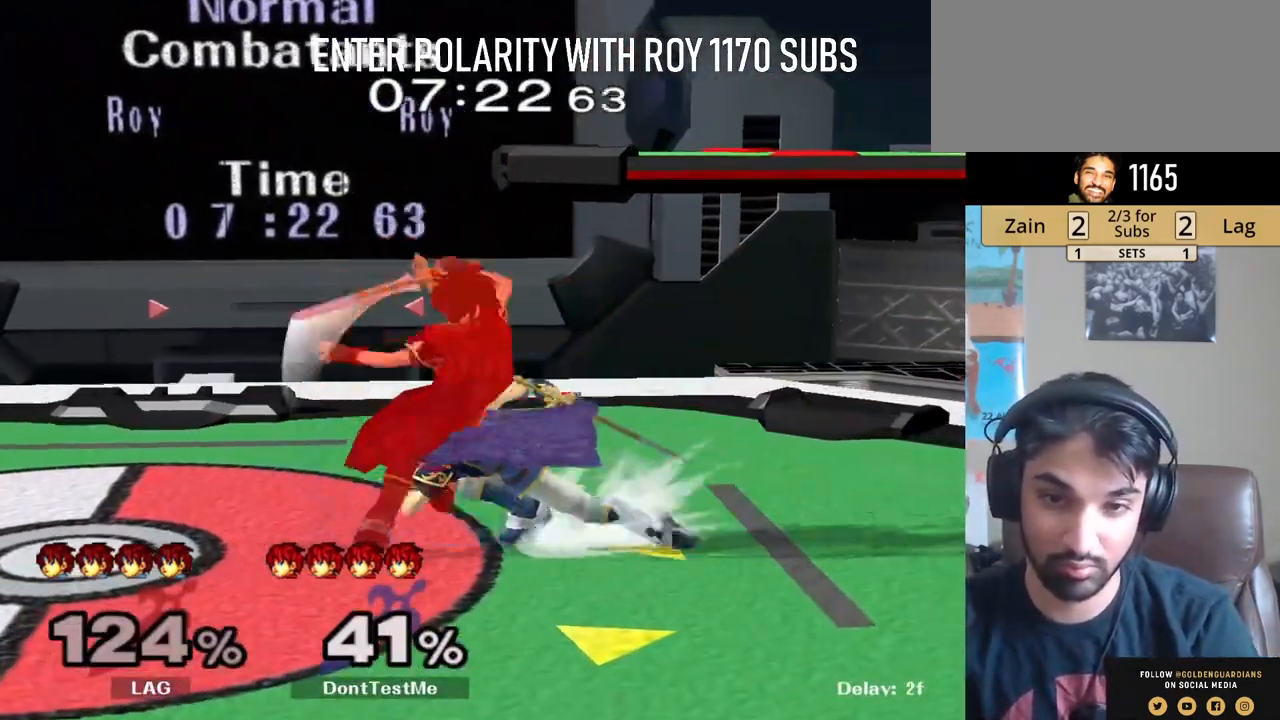
{"buttons": [], "left_stick": "right", "right_stick": "center", "events": [[50, "B", "up"], [233, "B", "down"], [333, "B", "up"]]}
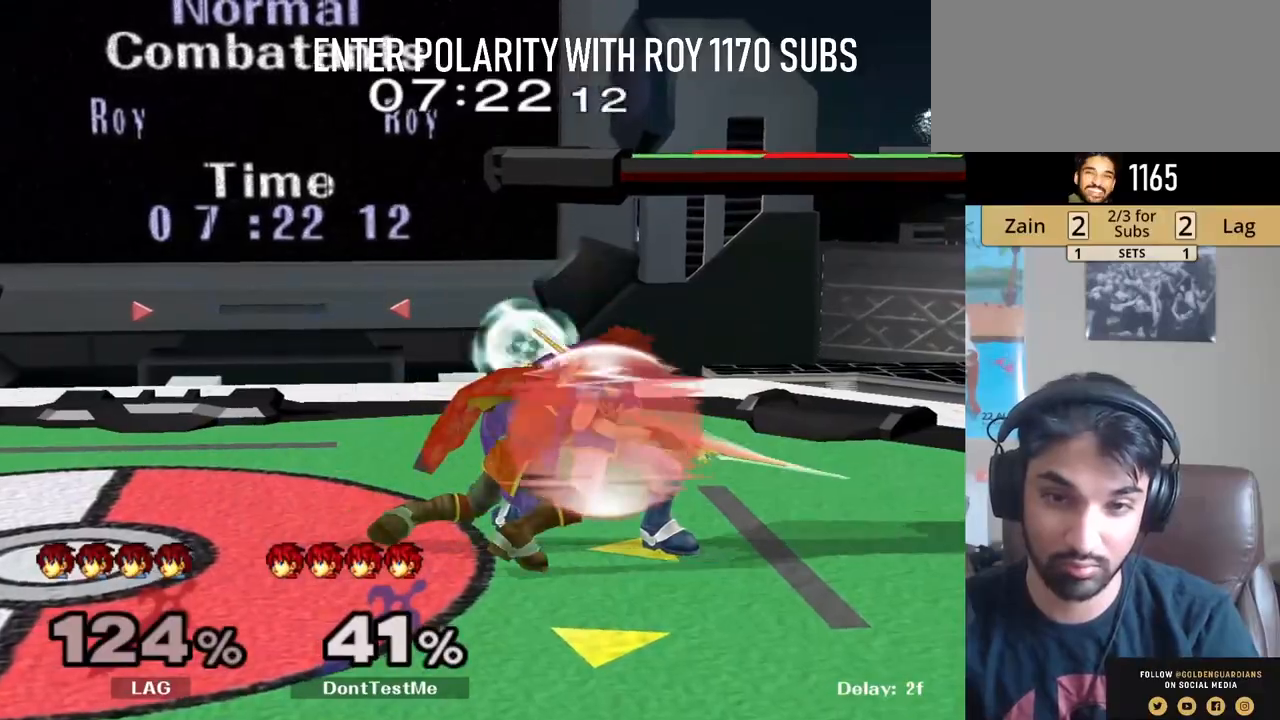
{"buttons": [], "left_stick": "right", "right_stick": "center", "events": [[117, "B", "down"], [217, "B", "up"], [317, "B", "down"], [383, "B", "up"]]}
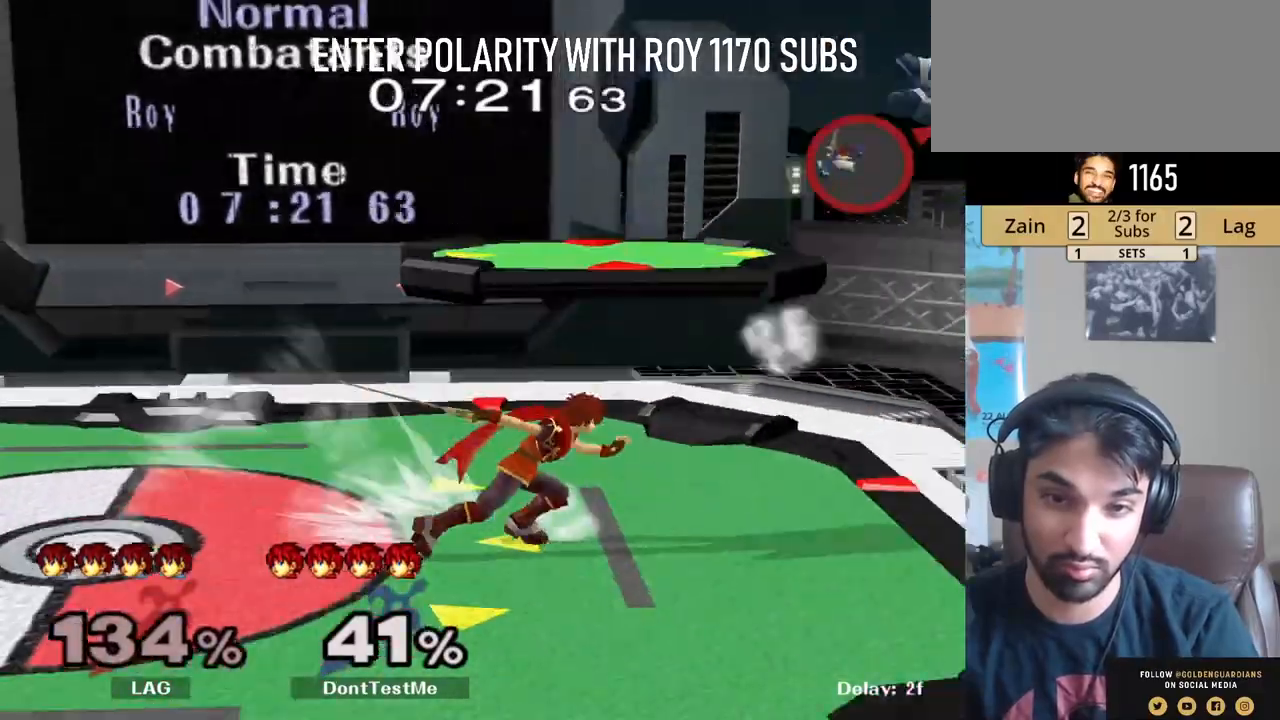
{"buttons": ["Y"], "left_stick": "down-right", "right_stick": "center", "events": [[200, "left_stick", "center"], [400, "left_stick", "right"], [450, "Y", "down"], [500, "left_stick", "down-right"]]}
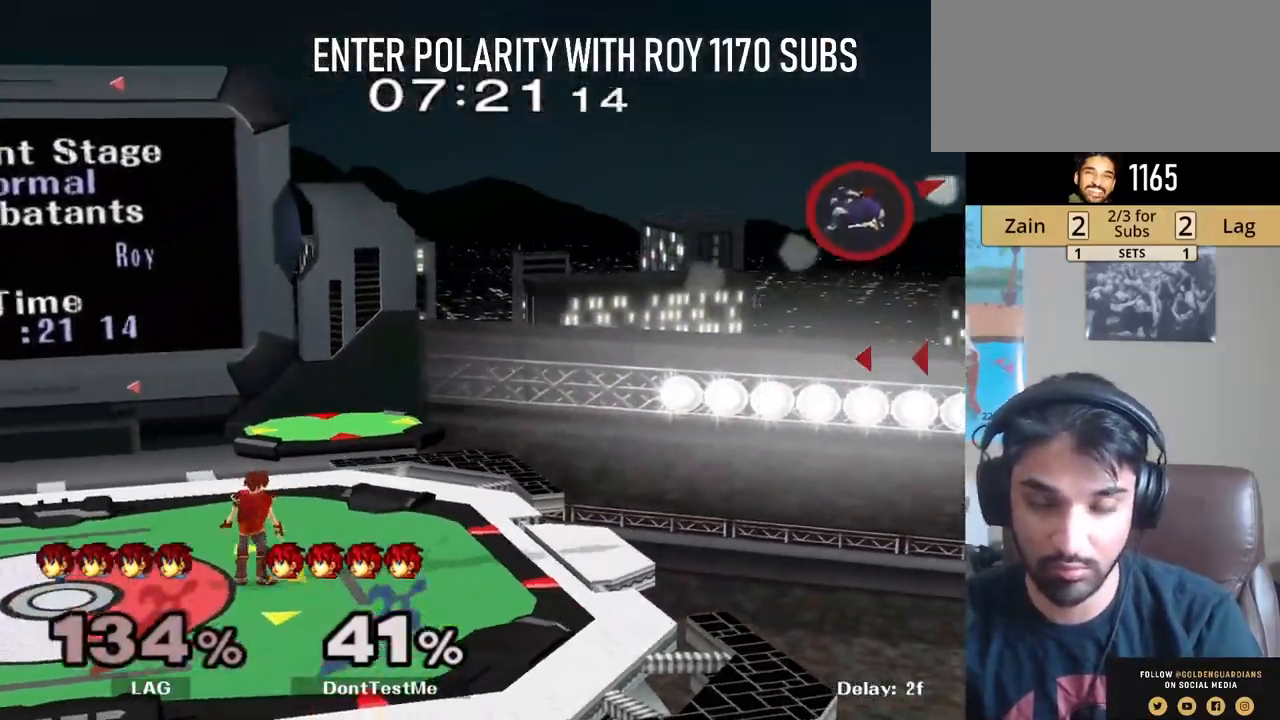
{"buttons": ["A"], "left_stick": "center", "right_stick": "center", "events": [[50, "R1", "down"], [117, "Y", "up"], [167, "R1", "up"], [200, "left_stick", "right"], [283, "left_stick", "left"], [333, "Y", "down"], [367, "Y", "up"], [400, "left_stick", "center"], [433, "A", "down"]]}
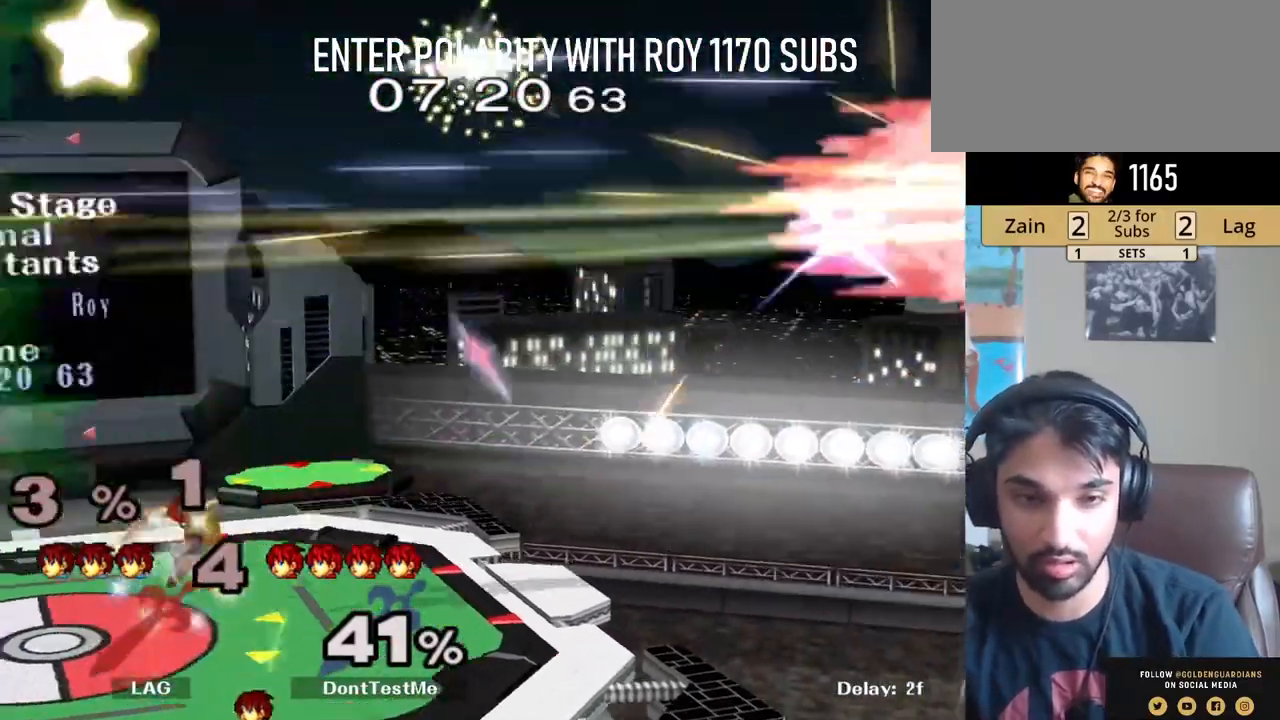
{"buttons": ["R1"], "left_stick": "down", "right_stick": "center", "events": [[33, "A", "up"], [200, "left_stick", "down"], [267, "R1", "down"], [383, "R1", "up"], [383, "Y", "down"], [383, "left_stick", "down-right"], [417, "R1", "down"], [483, "Y", "up"], [500, "left_stick", "down"]]}
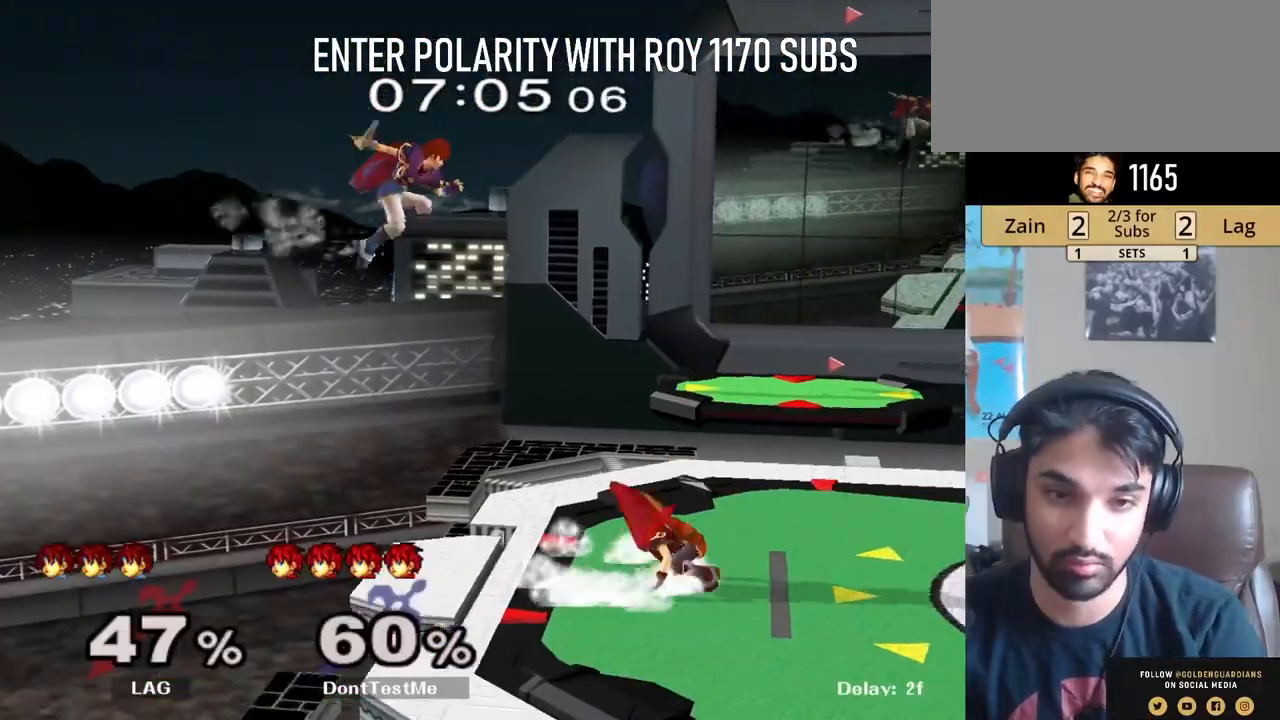
{"buttons": ["A"], "left_stick": "down", "right_stick": "center", "events": [[33, "R1", "up"], [450, "A", "down"]]}
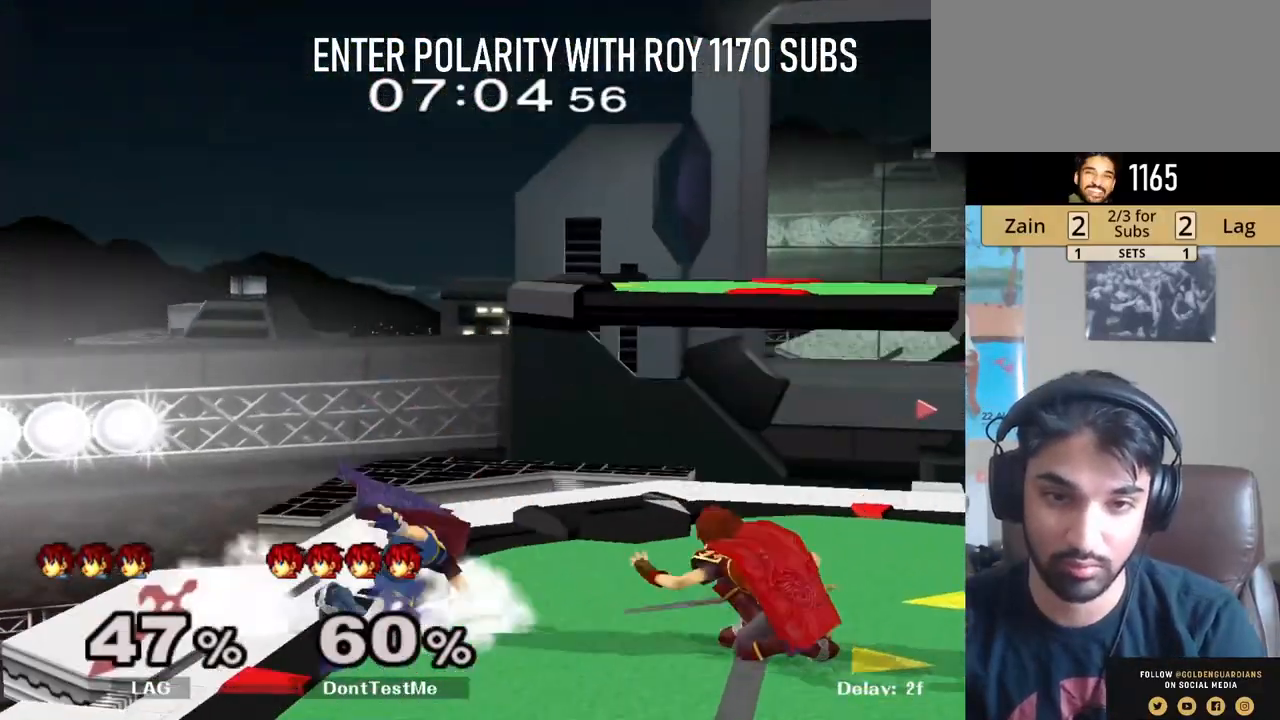
{"buttons": [], "left_stick": "right", "right_stick": "center", "events": [[17, "A", "up"], [67, "A", "down"], [200, "A", "up"], [283, "left_stick", "center"], [433, "left_stick", "right"]]}
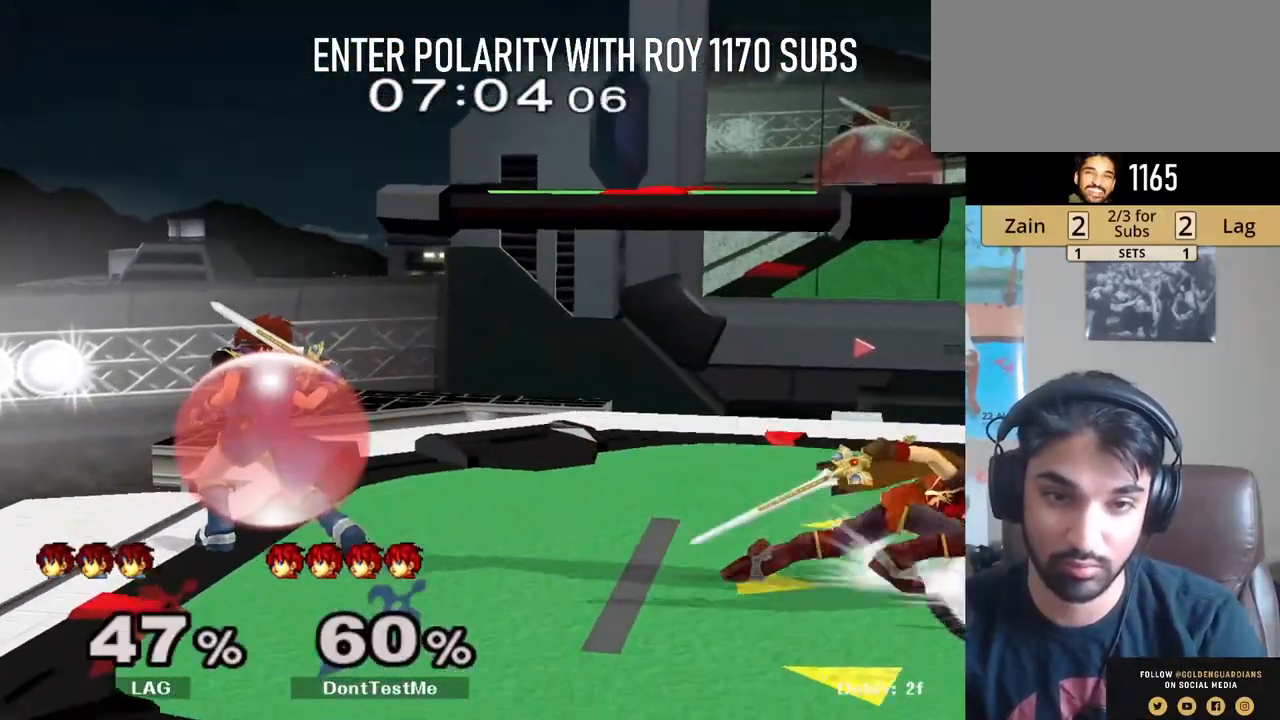
{"buttons": ["Y"], "left_stick": "down-left", "right_stick": "center", "events": [[67, "left_stick", "left"], [383, "Y", "down"], [400, "Z", "down"], [433, "left_stick", "down-left"], [500, "Z", "up"]]}
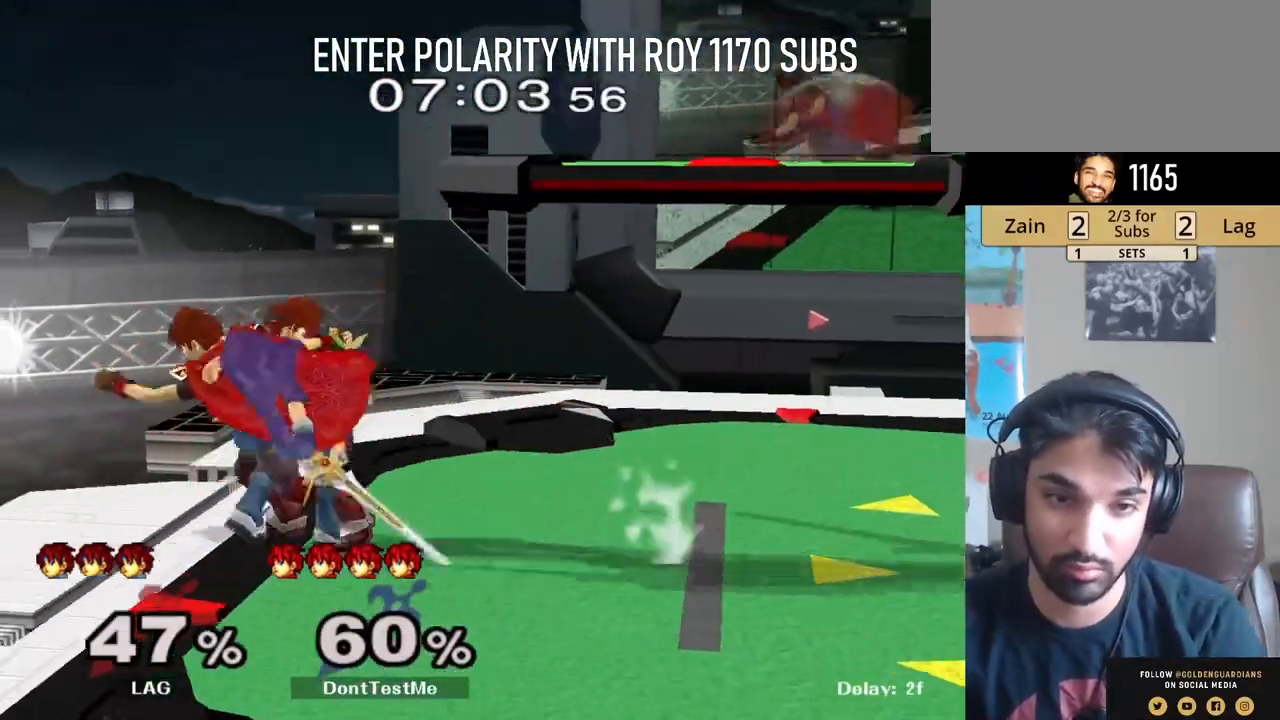
{"buttons": [], "left_stick": "center", "right_stick": "center", "events": [[17, "Y", "up"], [33, "left_stick", "center"], [67, "A", "down"], [133, "A", "up"], [183, "A", "down"], [267, "A", "up"], [317, "A", "down"], [450, "A", "up"]]}
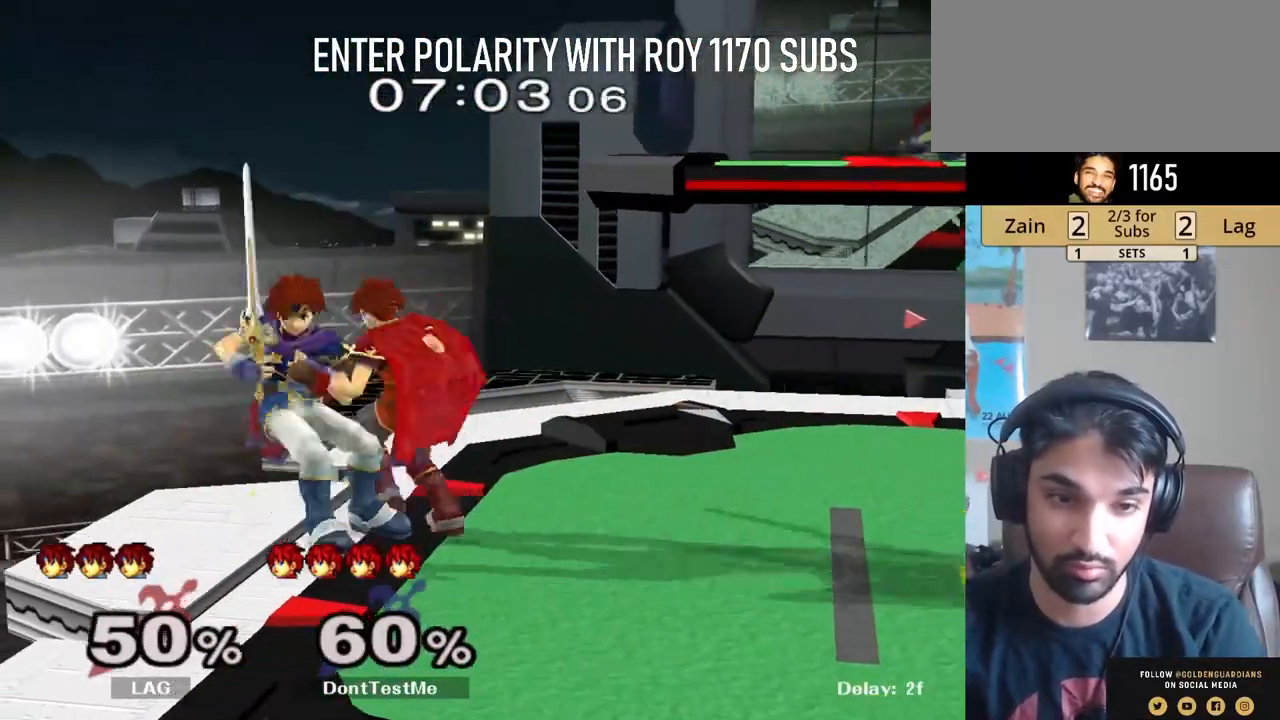
{"buttons": [], "left_stick": "left", "right_stick": "center", "events": [[17, "left_stick", "left"], [100, "A", "down"], [167, "A", "up"], [217, "A", "down"], [233, "left_stick", "center"], [333, "A", "up"], [467, "left_stick", "left"]]}
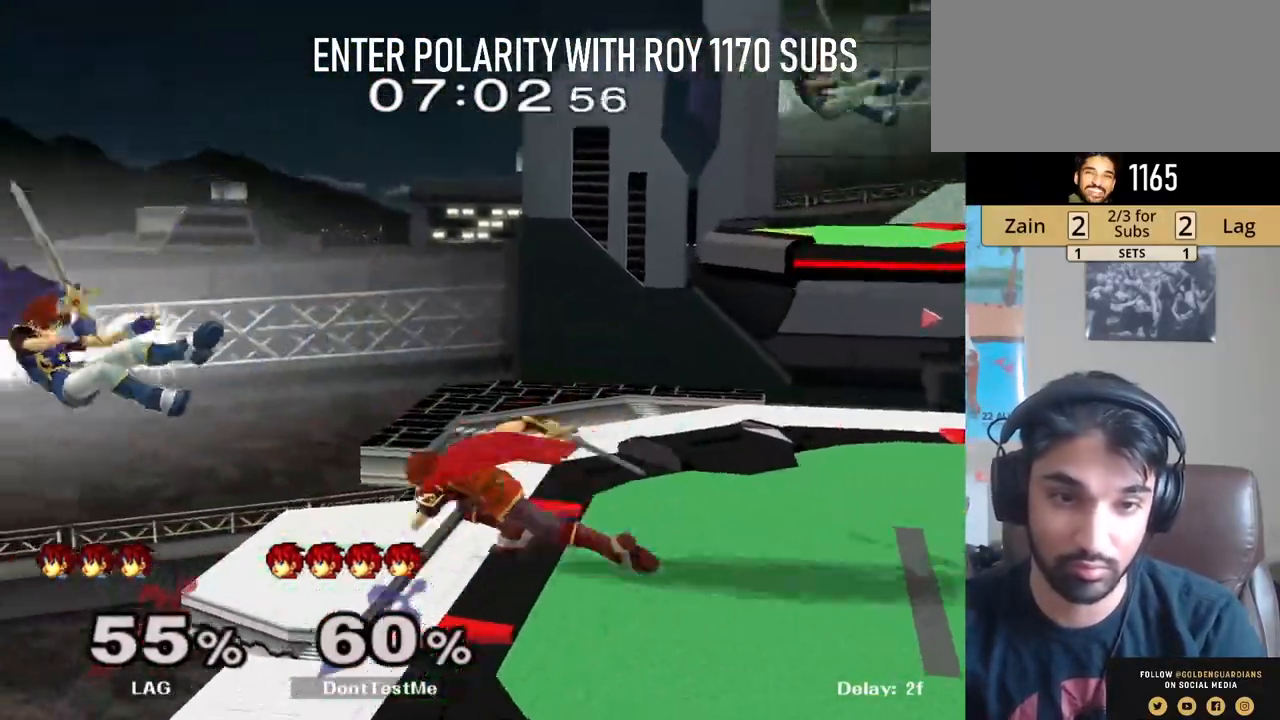
{"buttons": [], "left_stick": "down-right", "right_stick": "center", "events": [[117, "left_stick", "right"], [150, "Y", "down"], [217, "left_stick", "down-left"], [250, "R1", "down"], [317, "Y", "up"], [350, "R1", "up"], [383, "left_stick", "center"], [450, "left_stick", "down-right"]]}
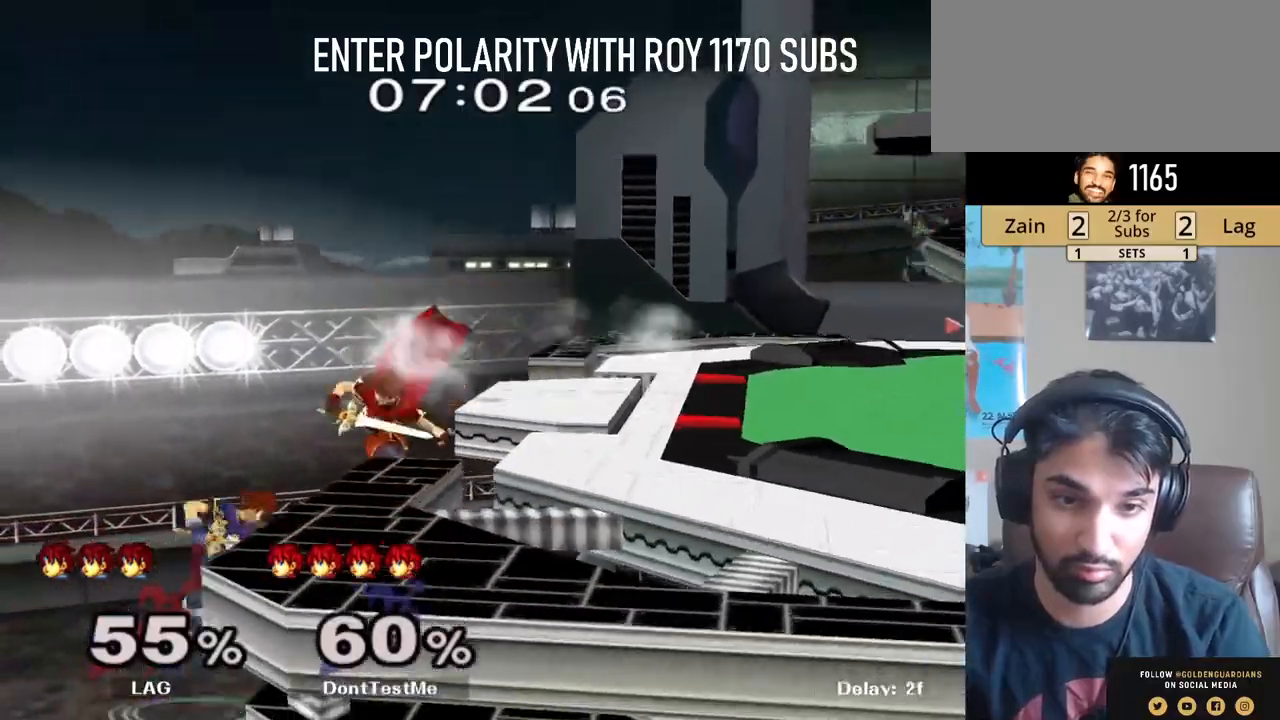
{"buttons": ["A"], "left_stick": "right", "right_stick": "center", "events": [[100, "left_stick", "center"], [250, "left_stick", "right"], [350, "A", "down"], [433, "A", "up"], [483, "A", "down"]]}
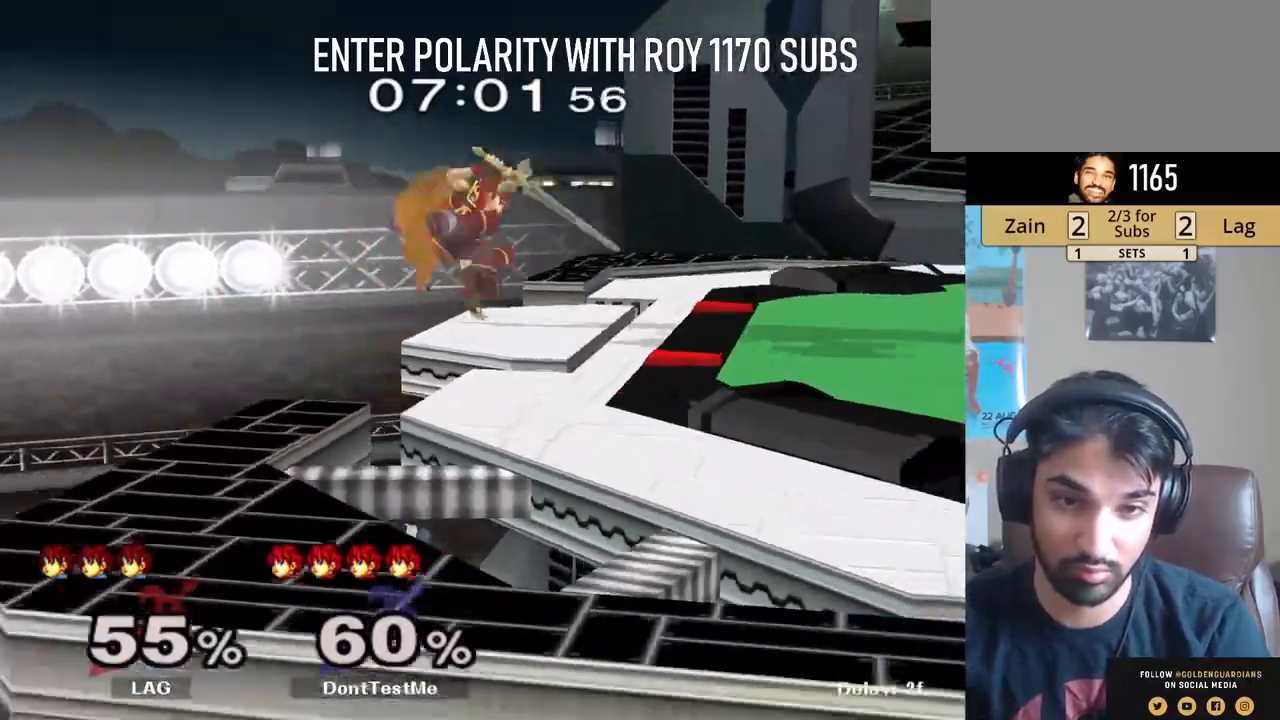
{"buttons": ["L1"], "left_stick": "down-right", "right_stick": "center", "events": [[83, "L1", "down"], [117, "A", "up"], [117, "left_stick", "down-right"]]}
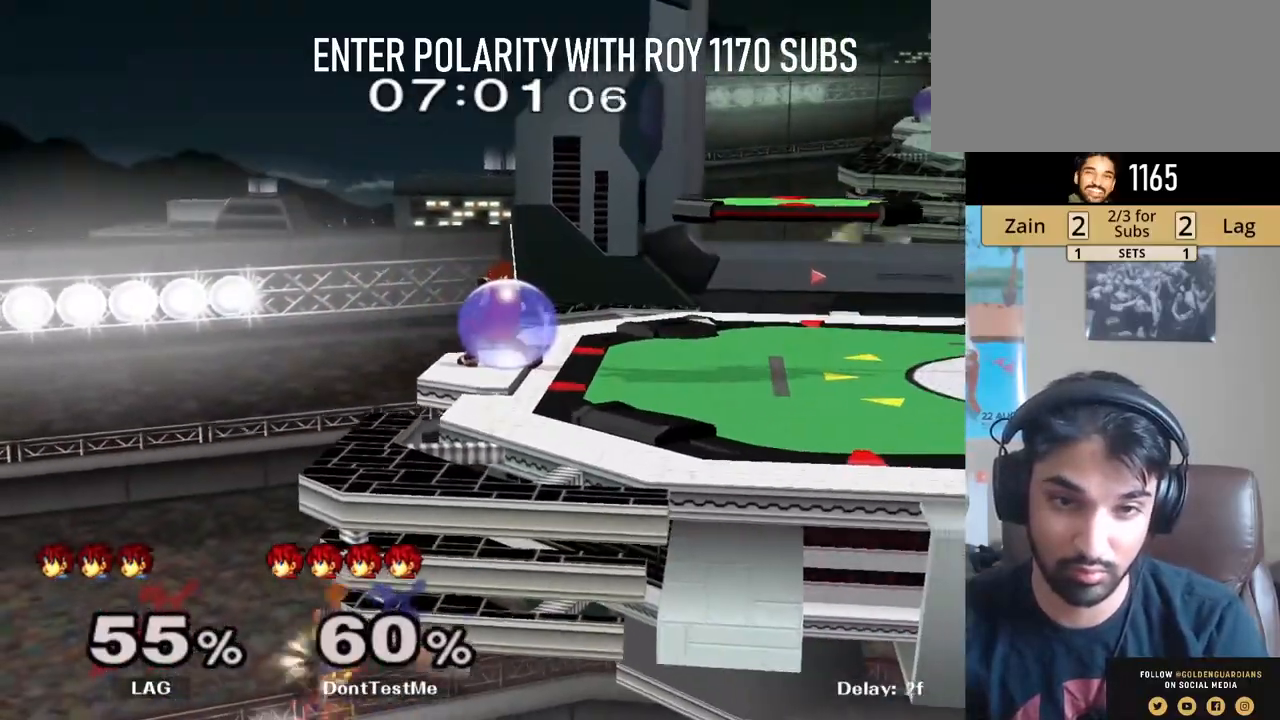
{"buttons": ["Y", "R1"], "left_stick": "down-right", "right_stick": "center", "events": [[400, "Y", "down"], [500, "L1", "up"], [500, "R1", "down"]]}
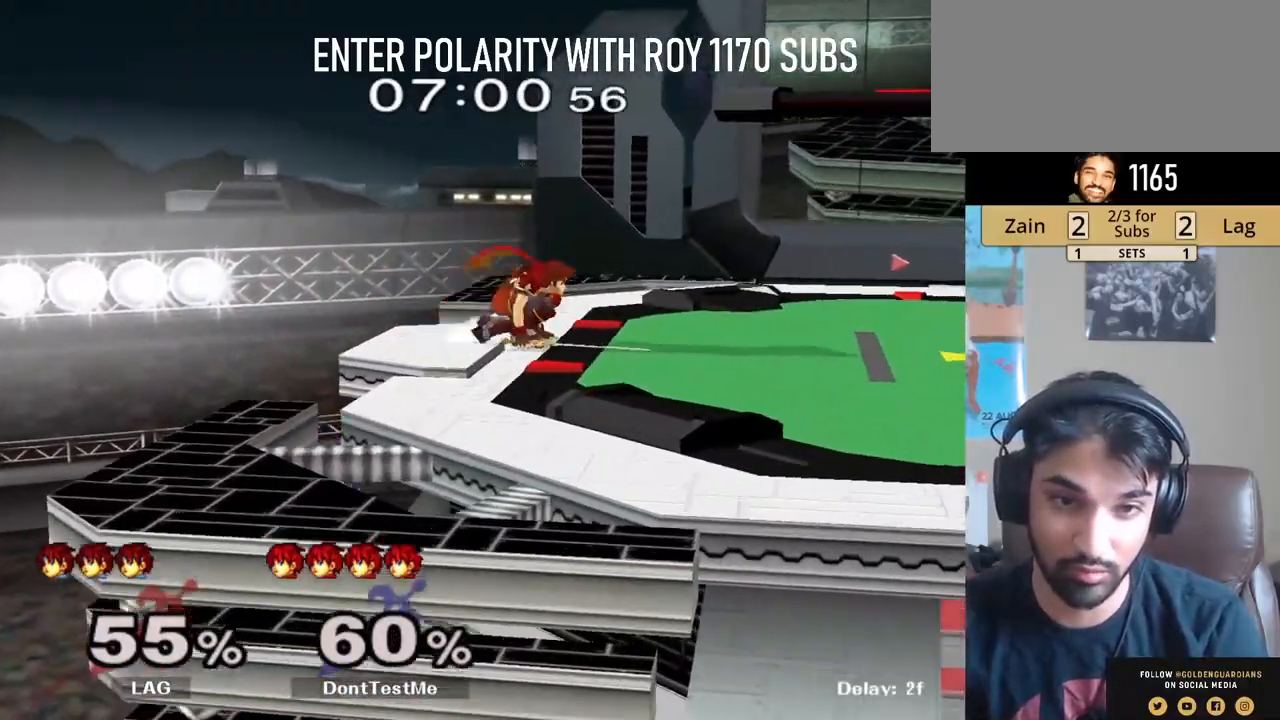
{"buttons": [], "left_stick": "center", "right_stick": "center", "events": [[67, "Y", "up"], [83, "R1", "up"], [100, "left_stick", "center"], [167, "left_stick", "right"], [267, "left_stick", "left"], [333, "left_stick", "right"], [400, "Y", "down"], [500, "Y", "up"], [500, "left_stick", "center"]]}
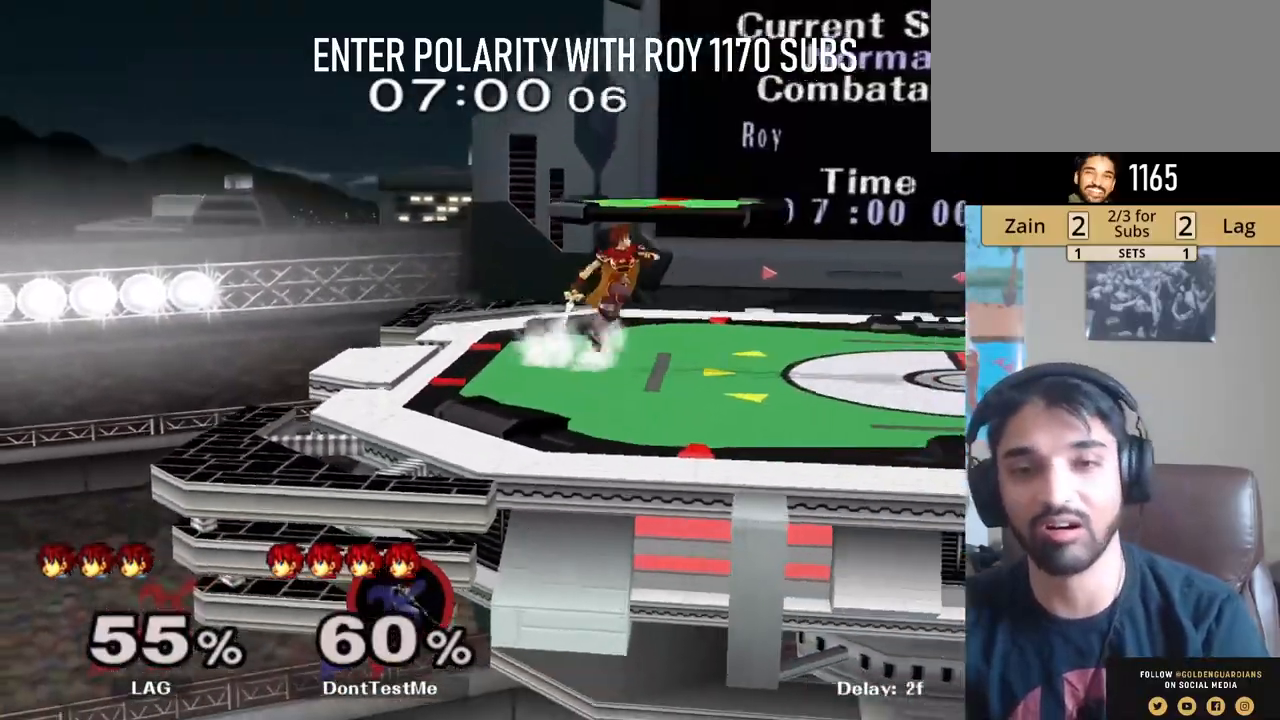
{"buttons": [], "left_stick": "left", "right_stick": "down", "events": [[50, "Y", "down"], [183, "Y", "up"], [250, "left_stick", "left"], [417, "right_stick", "down"]]}
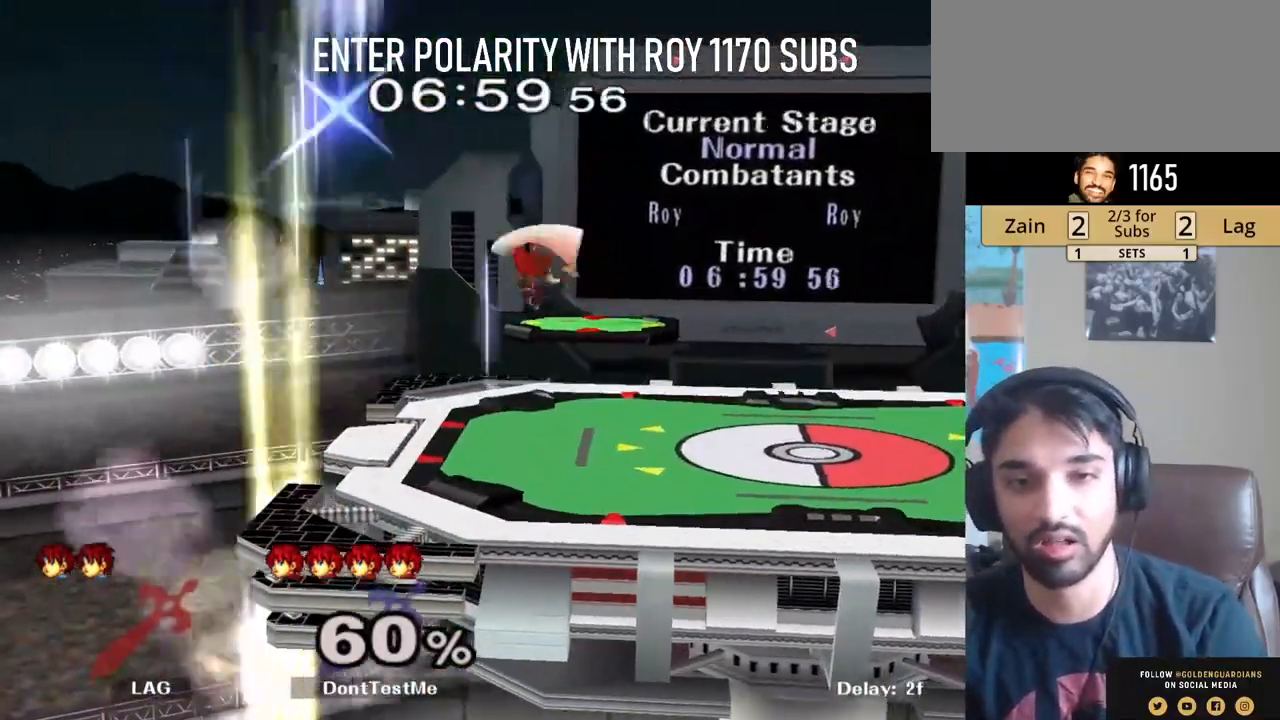
{"buttons": [], "left_stick": "center", "right_stick": "center", "events": [[17, "right_stick", "center"], [217, "right_stick", "up-right"], [233, "left_stick", "down"], [300, "right_stick", "center"], [317, "R1", "down"], [350, "left_stick", "right"], [433, "left_stick", "center"], [450, "R1", "up"]]}
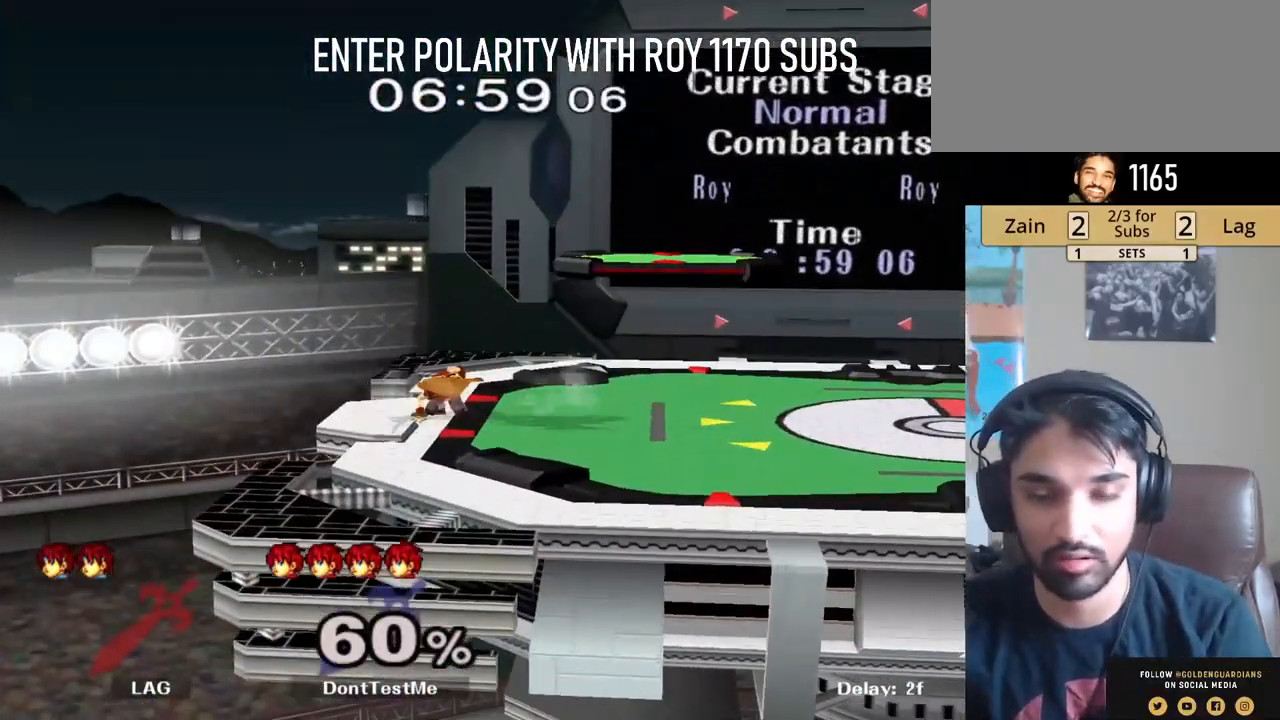
{"buttons": ["Y"], "left_stick": "down-right", "right_stick": "center", "events": [[283, "left_stick", "right"], [417, "Y", "down"], [433, "left_stick", "down-right"]]}
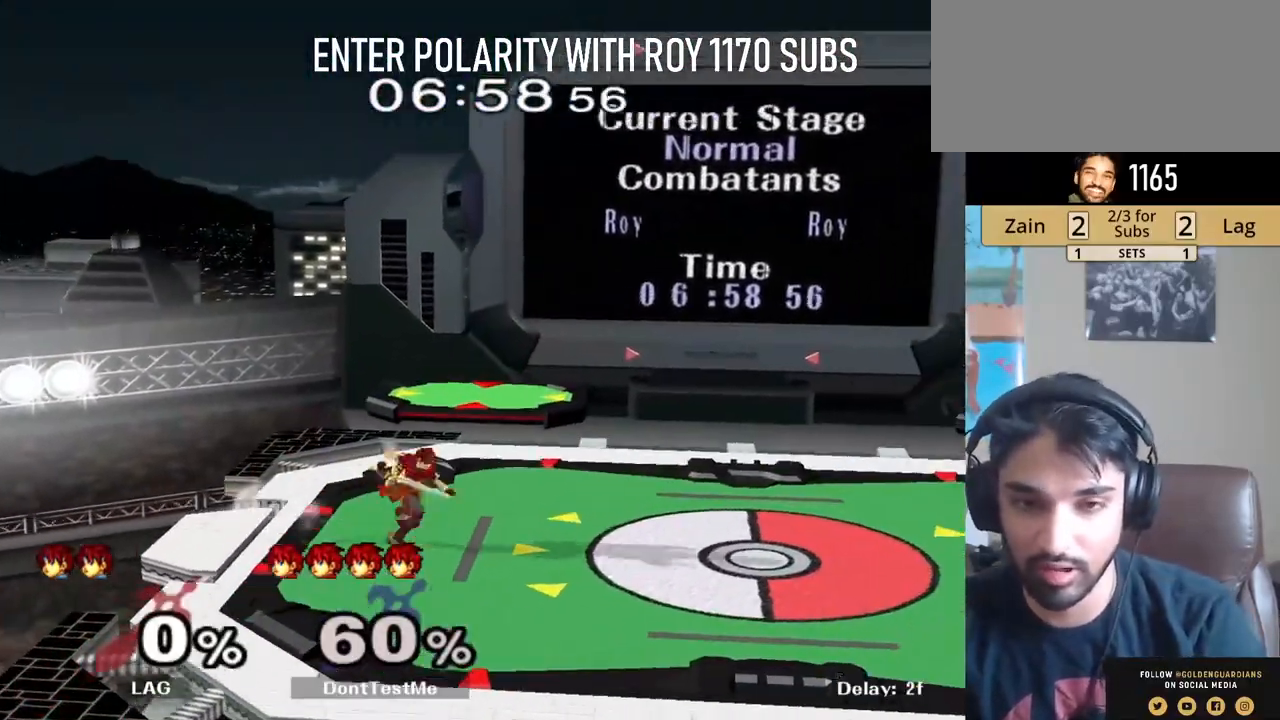
{"buttons": ["Y"], "left_stick": "left", "right_stick": "center", "events": [[17, "R1", "down"], [83, "Y", "up"], [117, "R1", "up"], [133, "left_stick", "center"], [183, "left_stick", "right"], [333, "left_stick", "left"], [400, "Y", "down"]]}
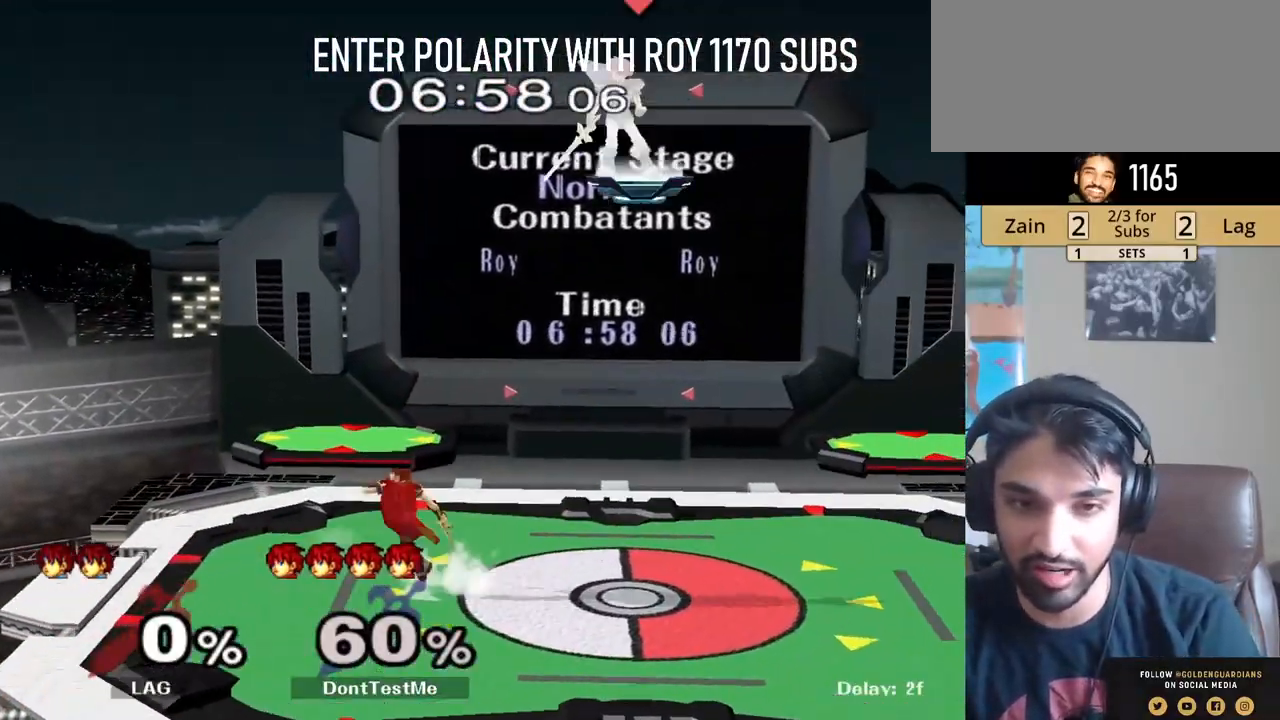
{"buttons": [], "left_stick": "right", "right_stick": "center", "events": [[50, "left_stick", "center"], [100, "left_stick", "down"], [183, "R1", "down"], [233, "Y", "up"], [267, "left_stick", "center"], [300, "R1", "up"], [350, "left_stick", "right"]]}
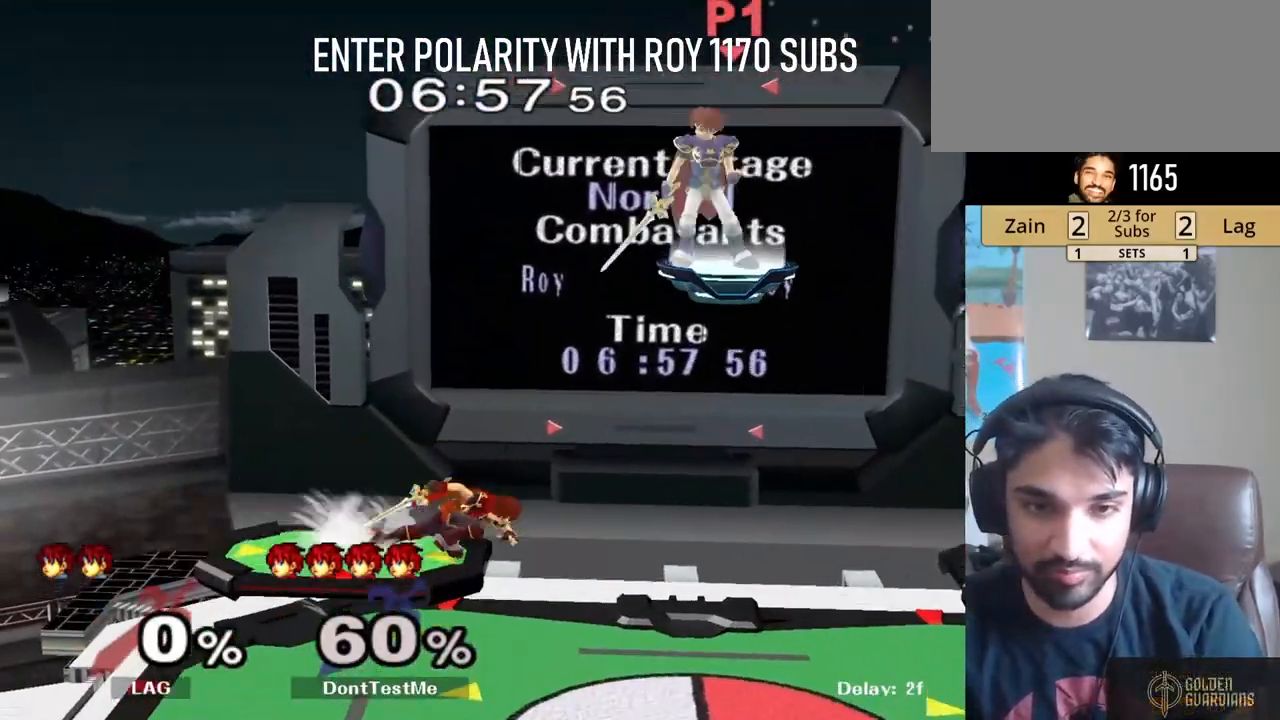
{"buttons": [], "left_stick": "down", "right_stick": "center", "events": [[50, "L1", "down"], [333, "left_stick", "down"], [367, "L1", "up"]]}
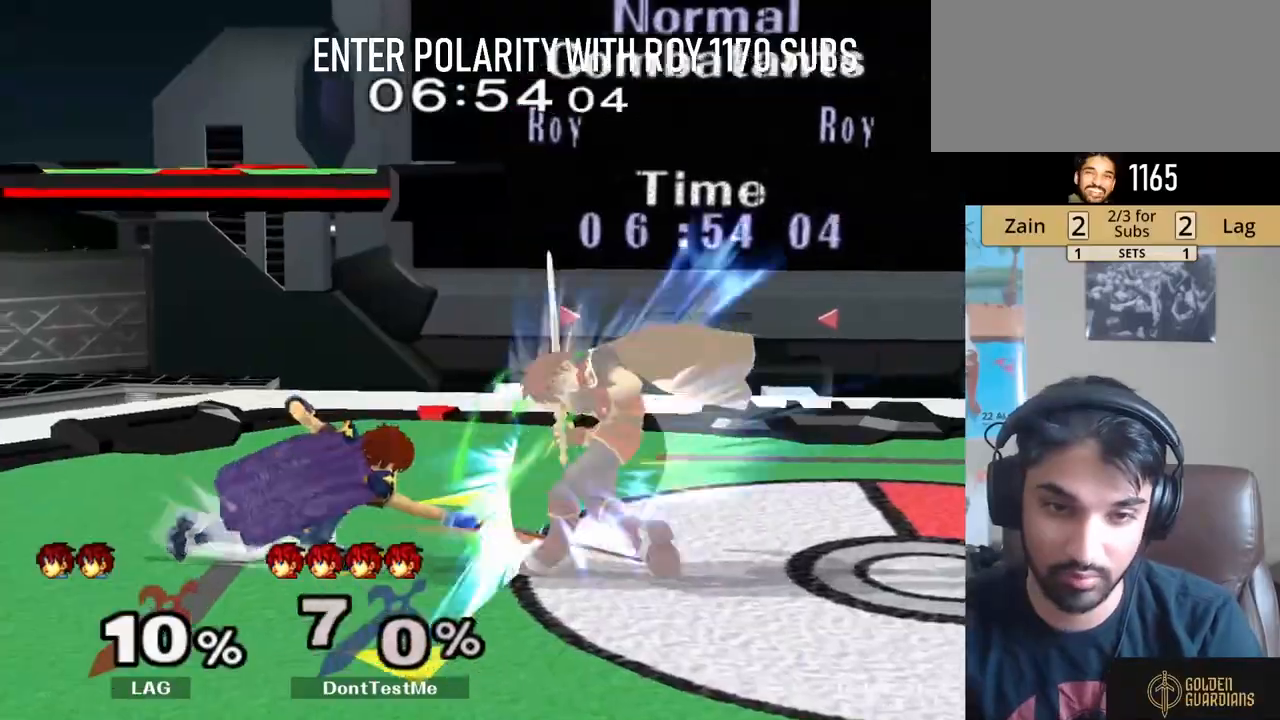
{"buttons": [], "left_stick": "center", "right_stick": "center", "events": [[333, "left_stick", "center"]]}
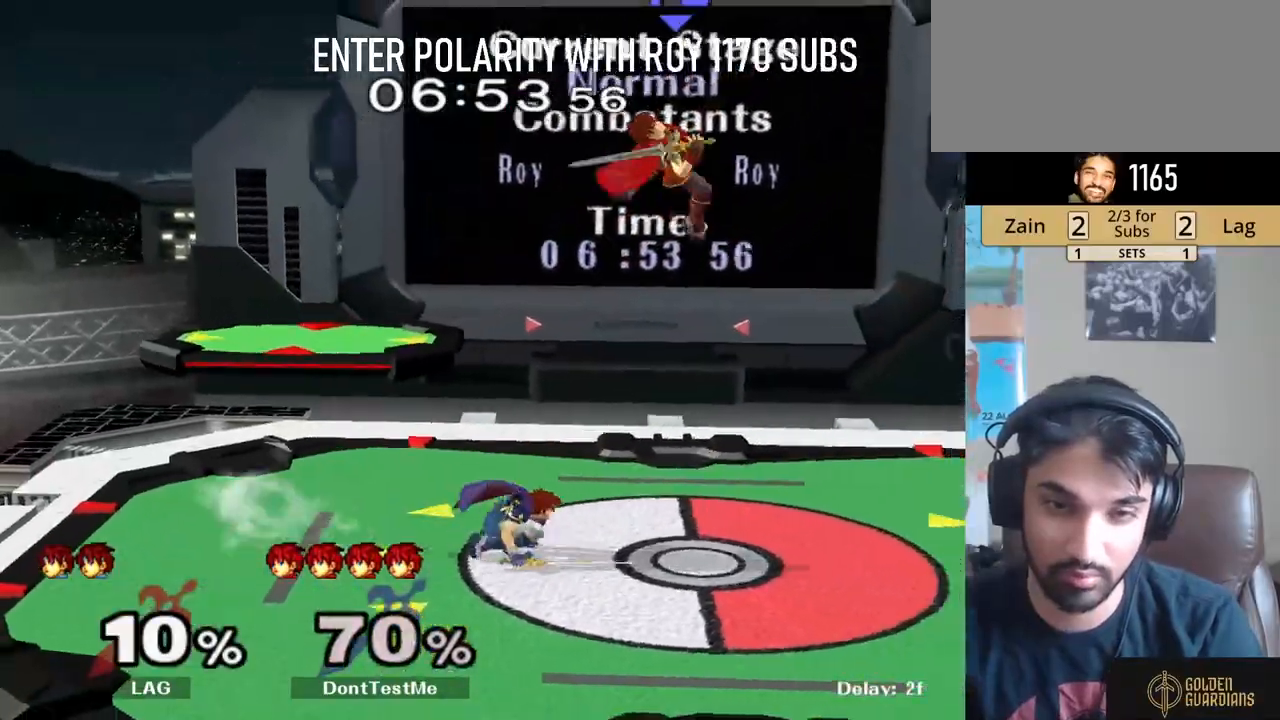
{"buttons": [], "left_stick": "left", "right_stick": "center", "events": [[300, "left_stick", "left"]]}